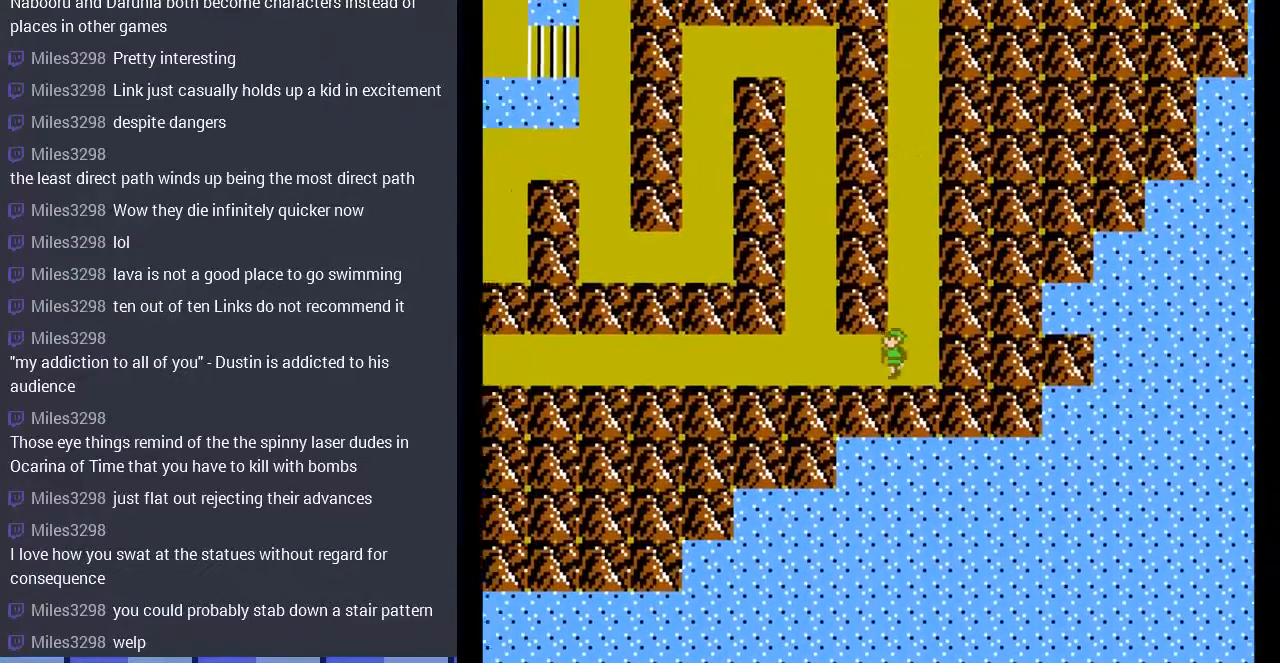
Gameplay with a controller (Nintendo layout); each line is a JSON object with the inputs held at the frame after it. "events" lists button and stick changes between this image and that frame as [ms after this image, input, new state], when the widget could be followed in between. Not read: L3 R3.
{"buttons": ["DPAD_LEFT"], "events": []}
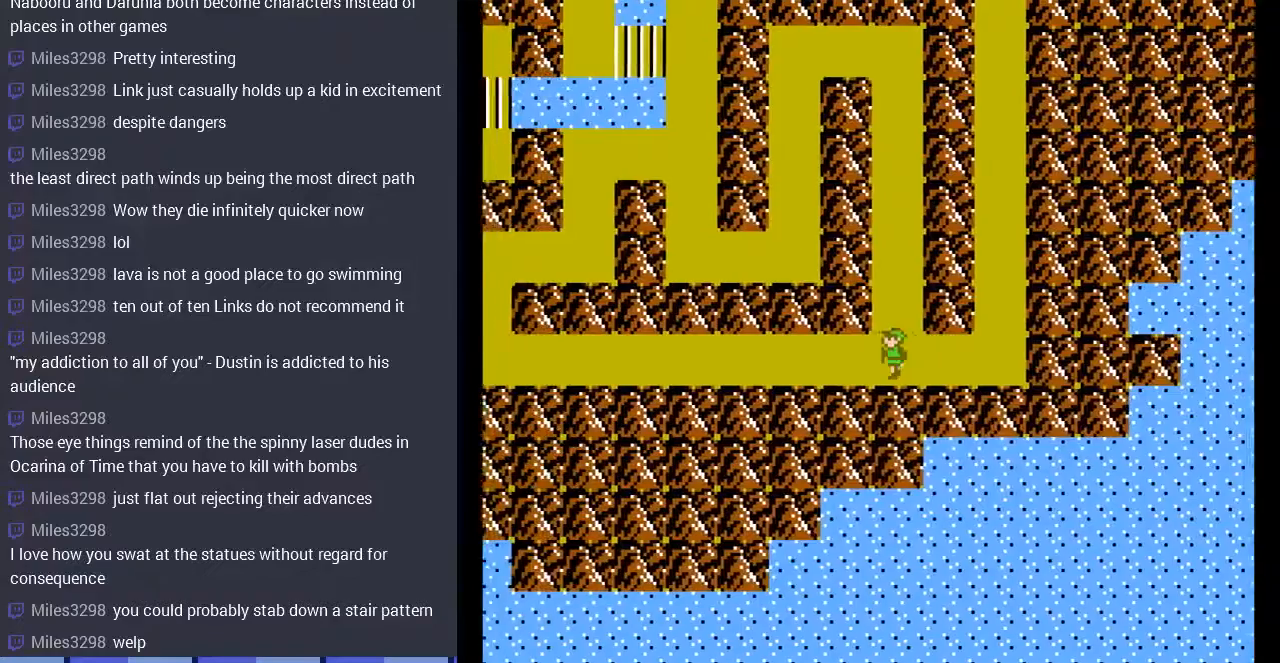
{"buttons": ["DPAD_LEFT"], "events": []}
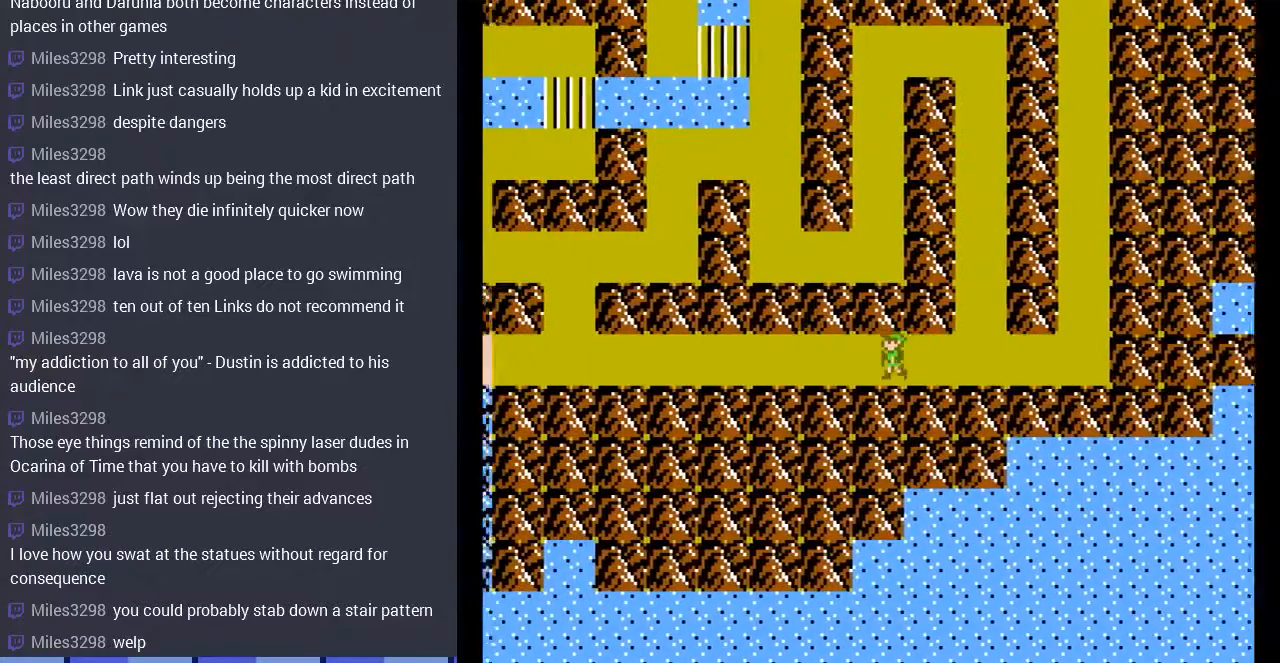
{"buttons": ["DPAD_LEFT"], "events": []}
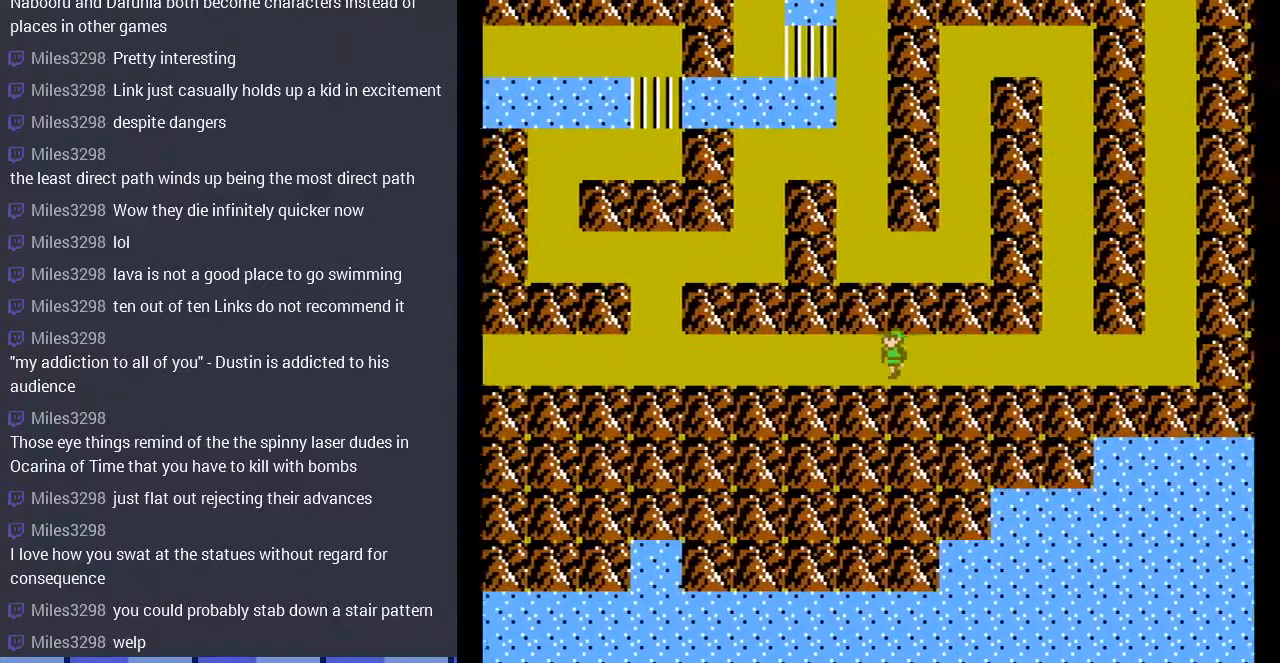
{"buttons": ["DPAD_LEFT"], "events": []}
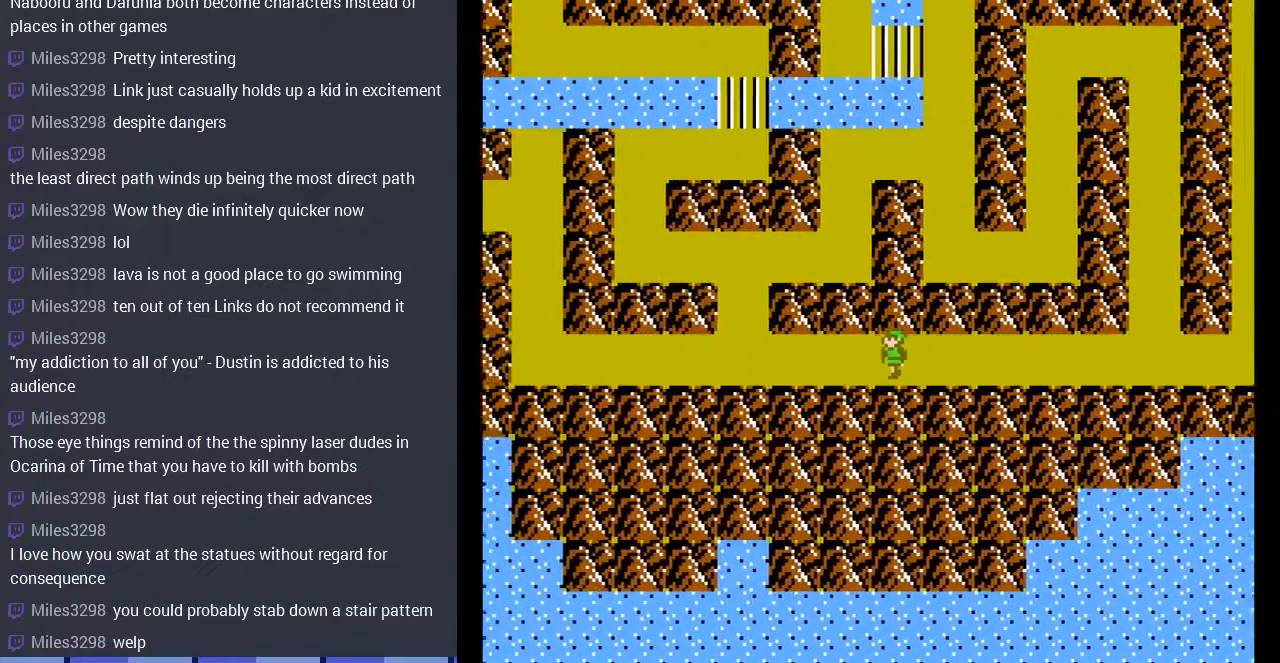
{"buttons": ["DPAD_LEFT"], "events": []}
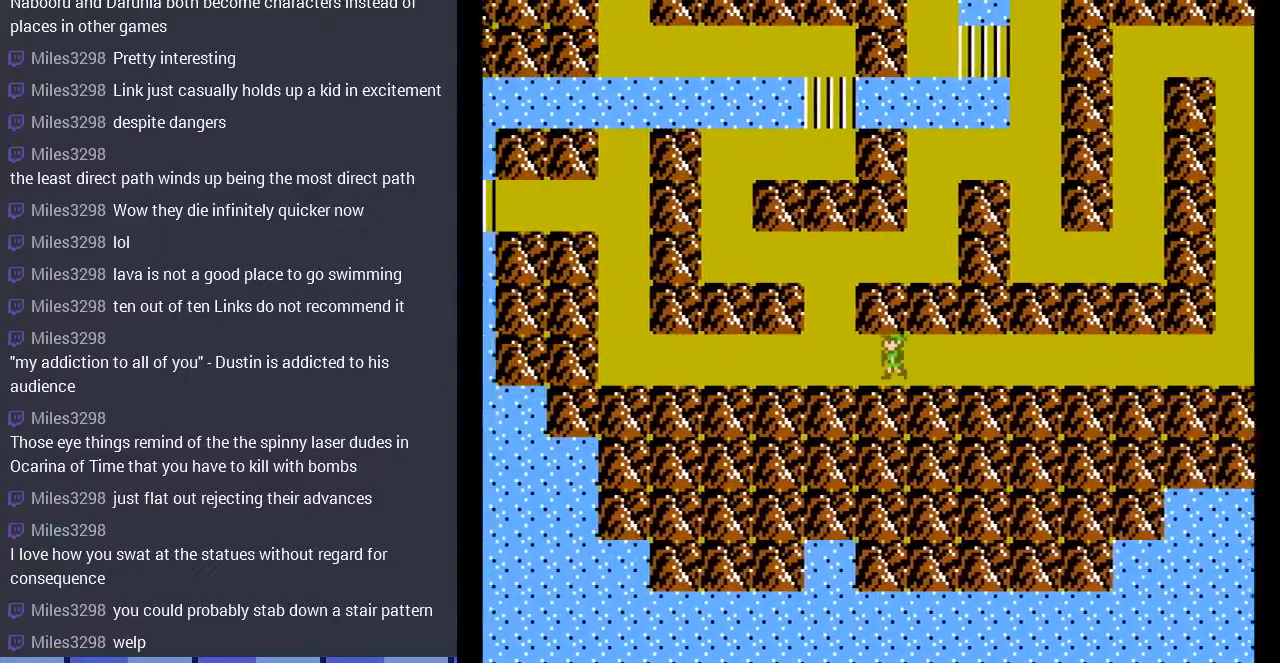
{"buttons": ["DPAD_LEFT"], "events": []}
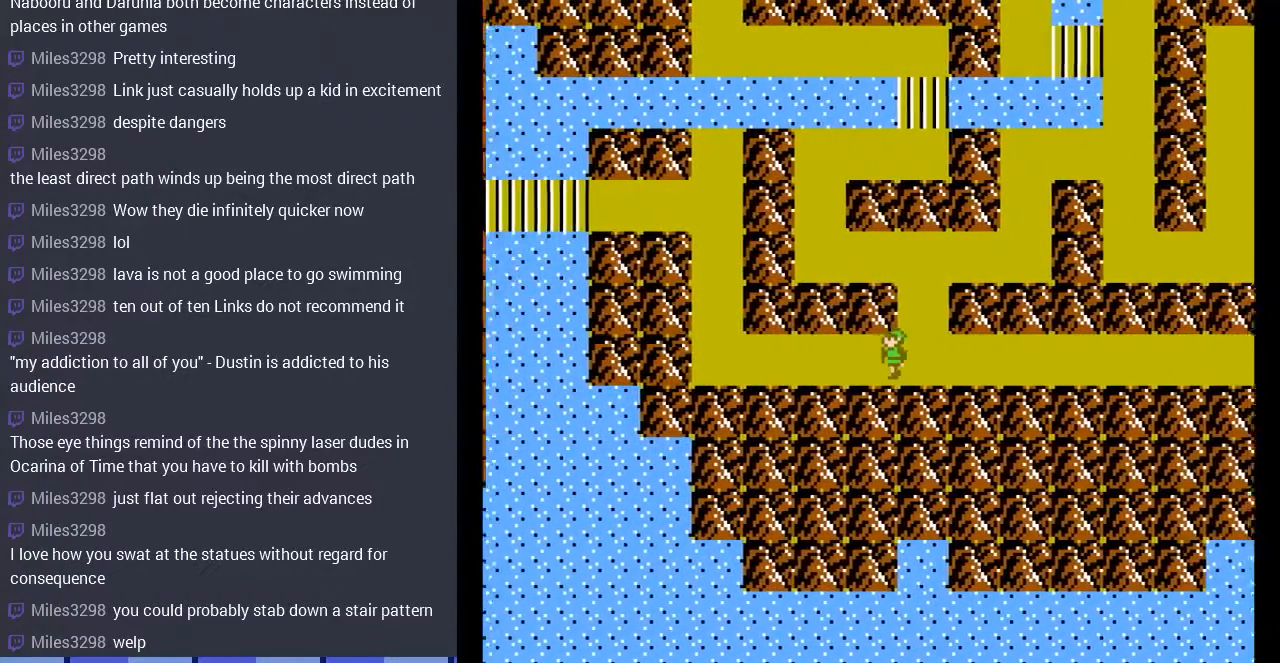
{"buttons": ["DPAD_LEFT"], "events": []}
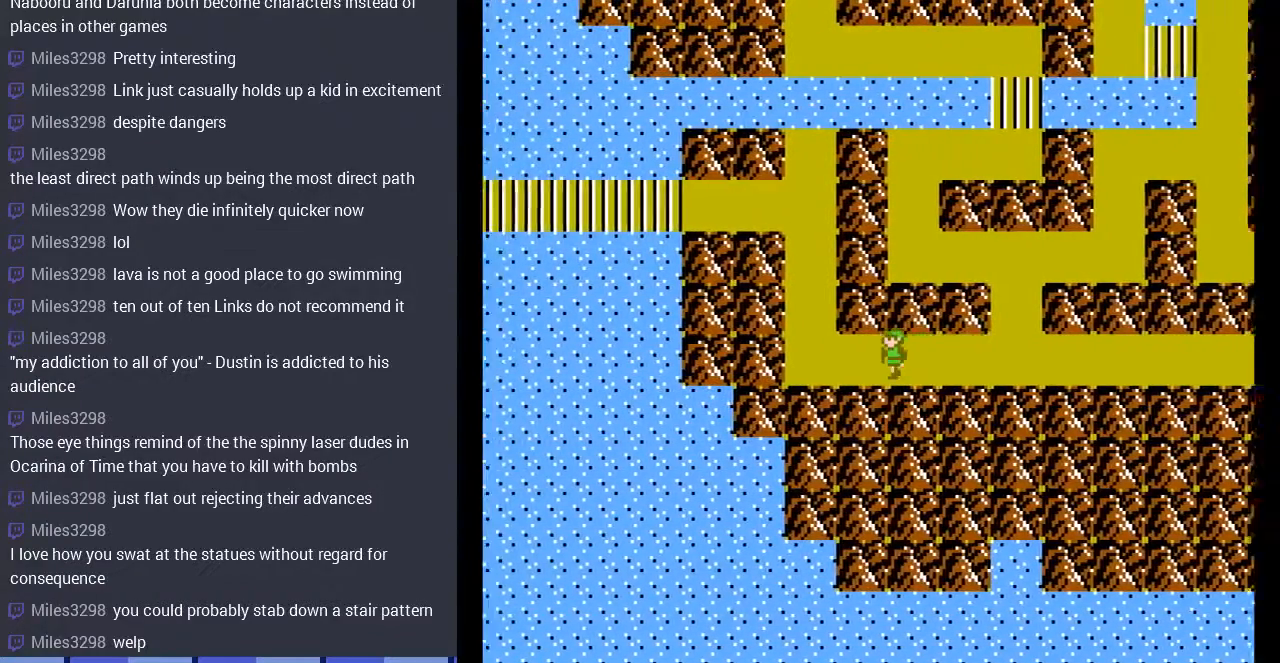
{"buttons": ["DPAD_UP"], "events": [[333, "DPAD_UP", "down"], [367, "DPAD_LEFT", "up"]]}
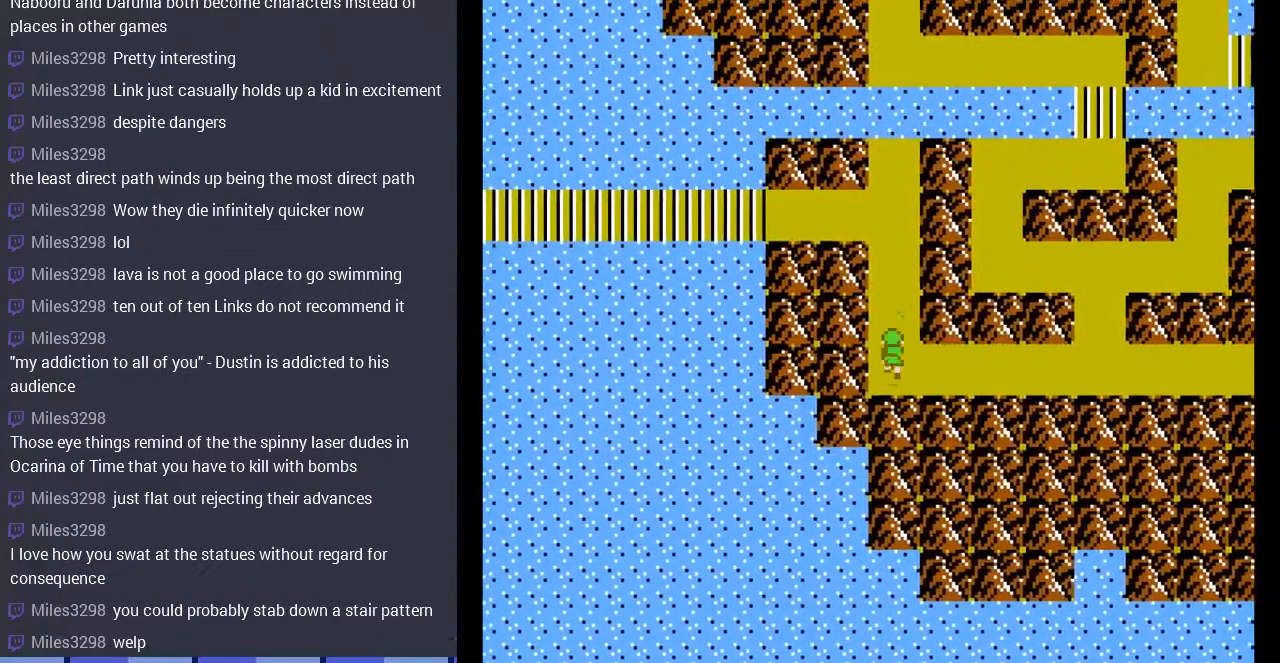
{"buttons": ["DPAD_UP"], "events": []}
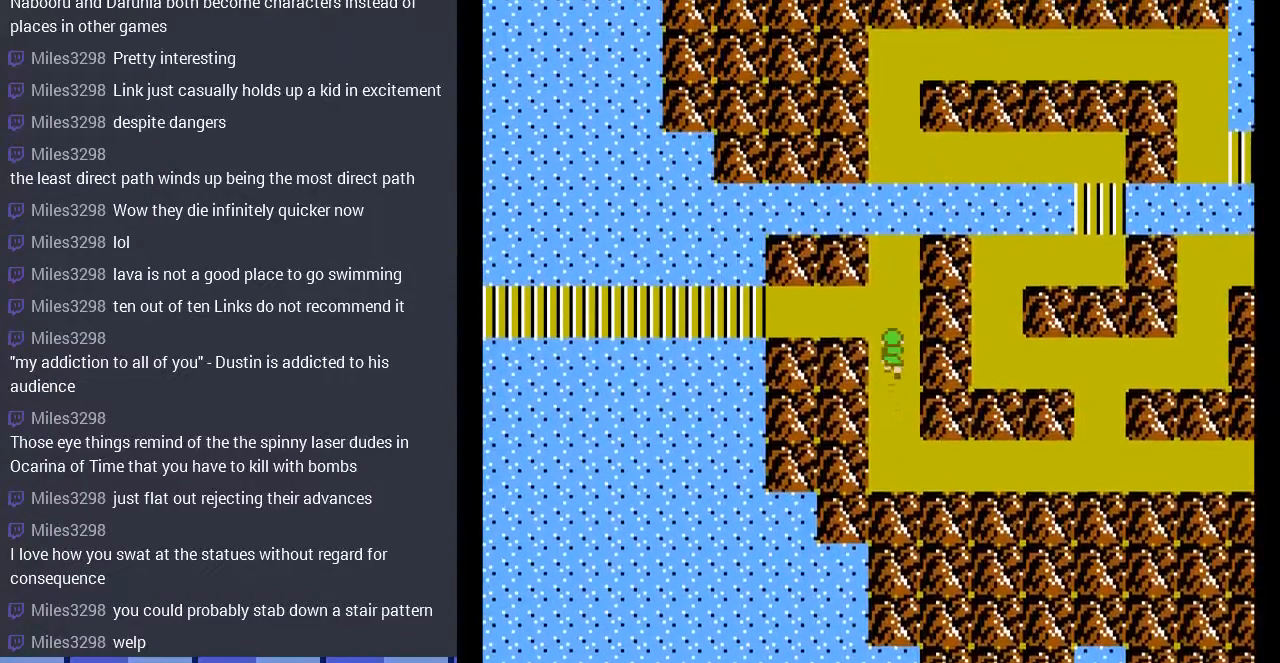
{"buttons": ["DPAD_UP"], "events": []}
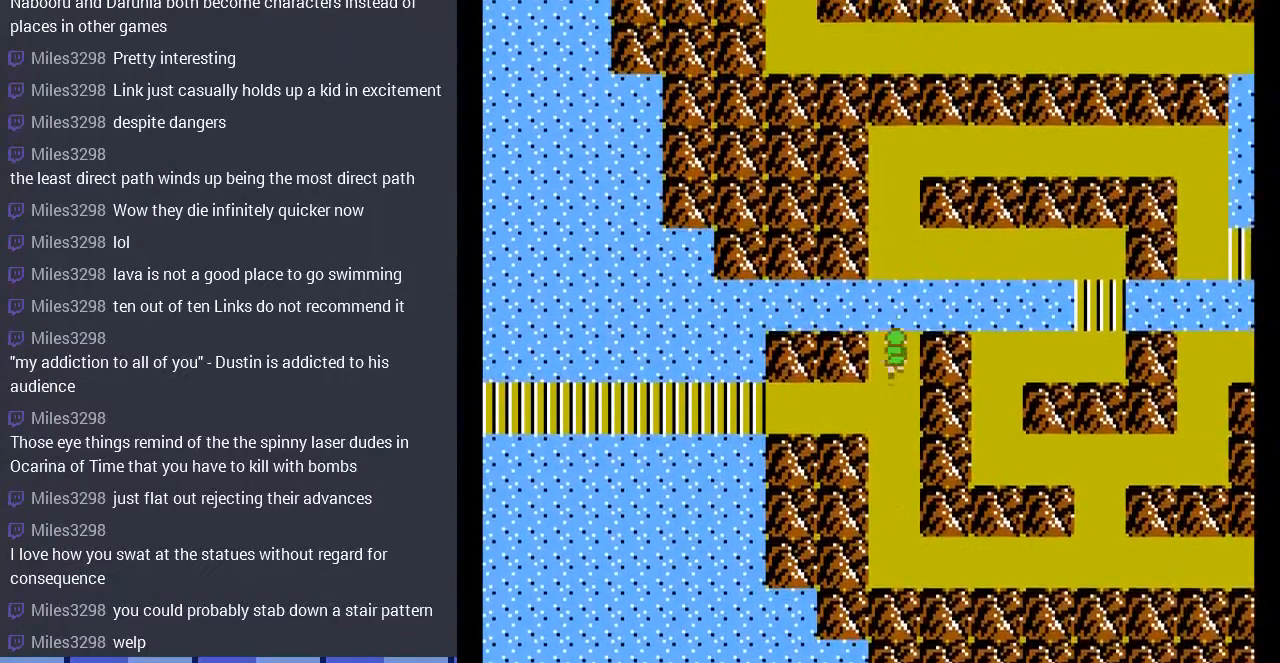
{"buttons": ["DPAD_LEFT"], "events": [[33, "DPAD_LEFT", "down"], [167, "DPAD_UP", "up"]]}
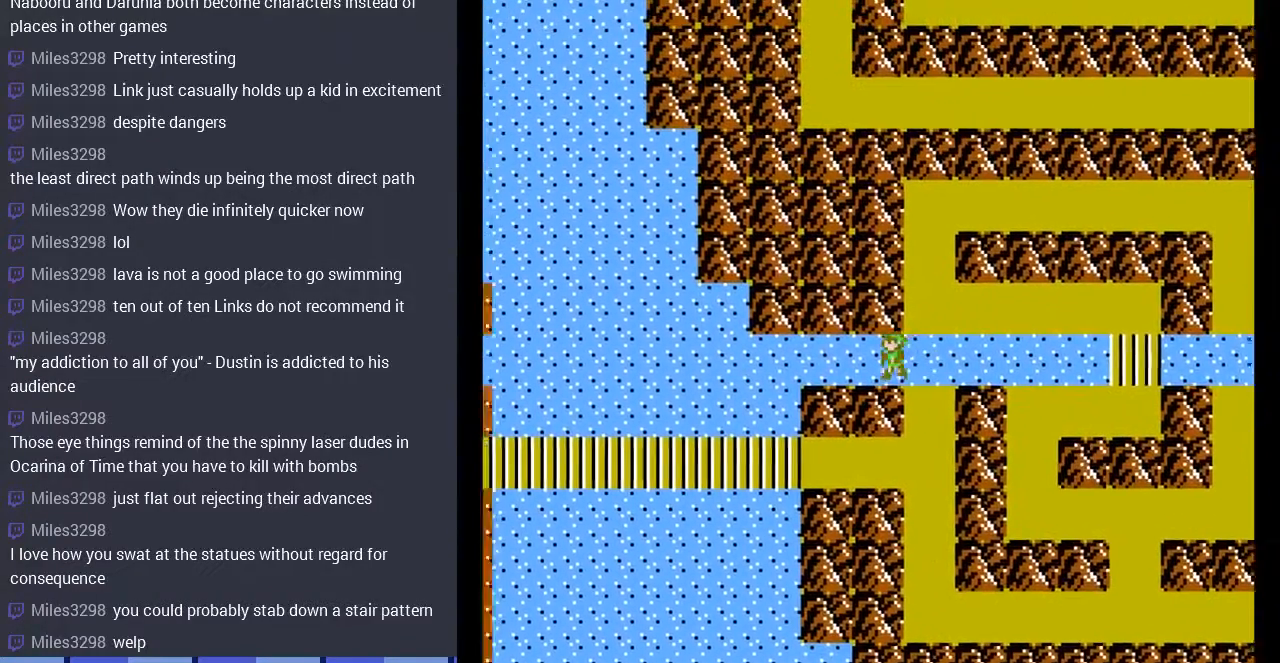
{"buttons": ["DPAD_LEFT"], "events": []}
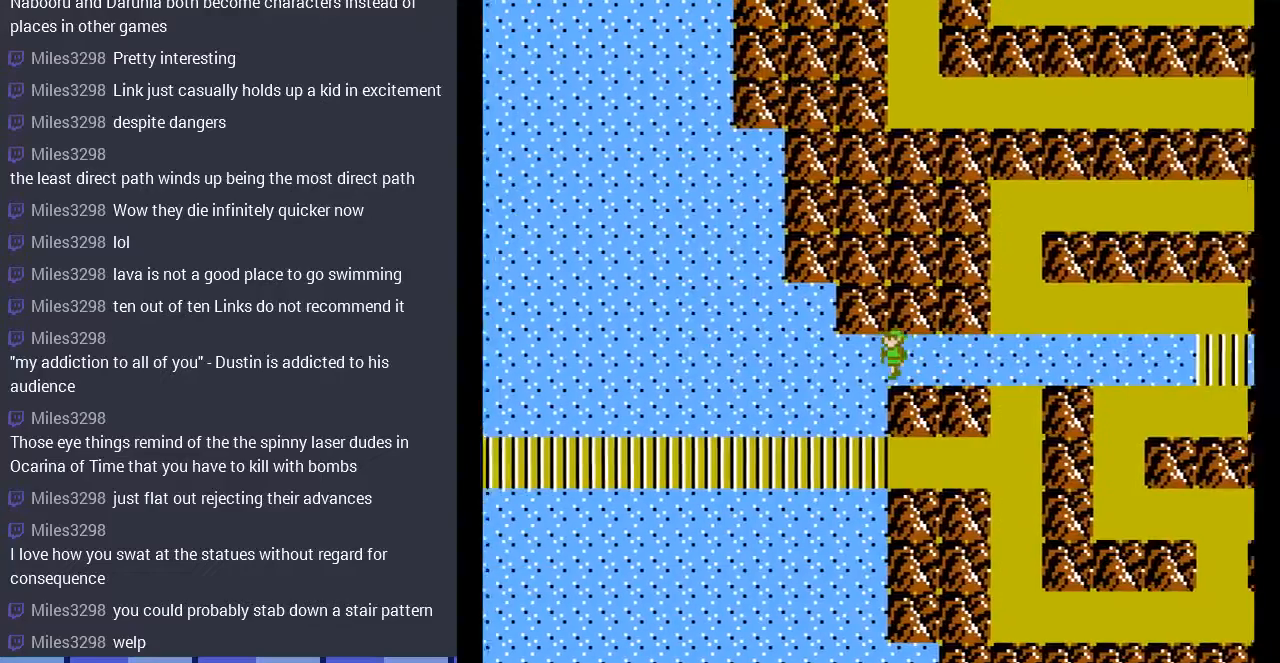
{"buttons": ["DPAD_LEFT"], "events": []}
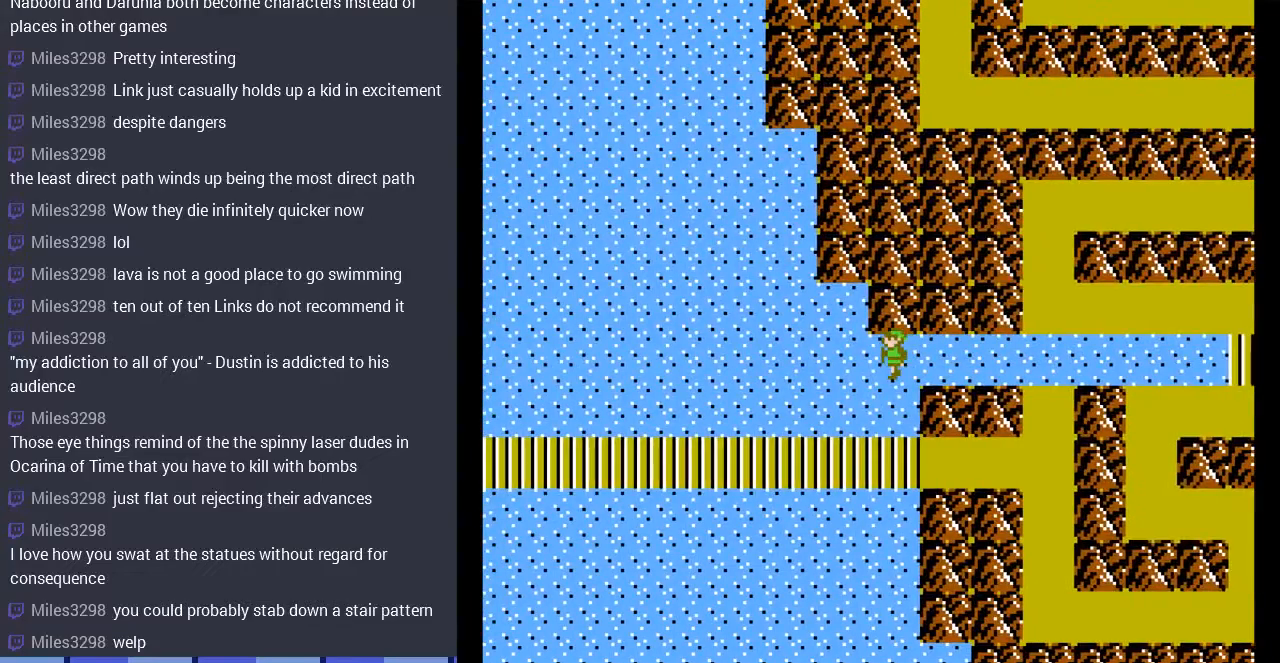
{"buttons": ["DPAD_DOWN"], "events": [[100, "DPAD_LEFT", "up"], [133, "DPAD_DOWN", "down"]]}
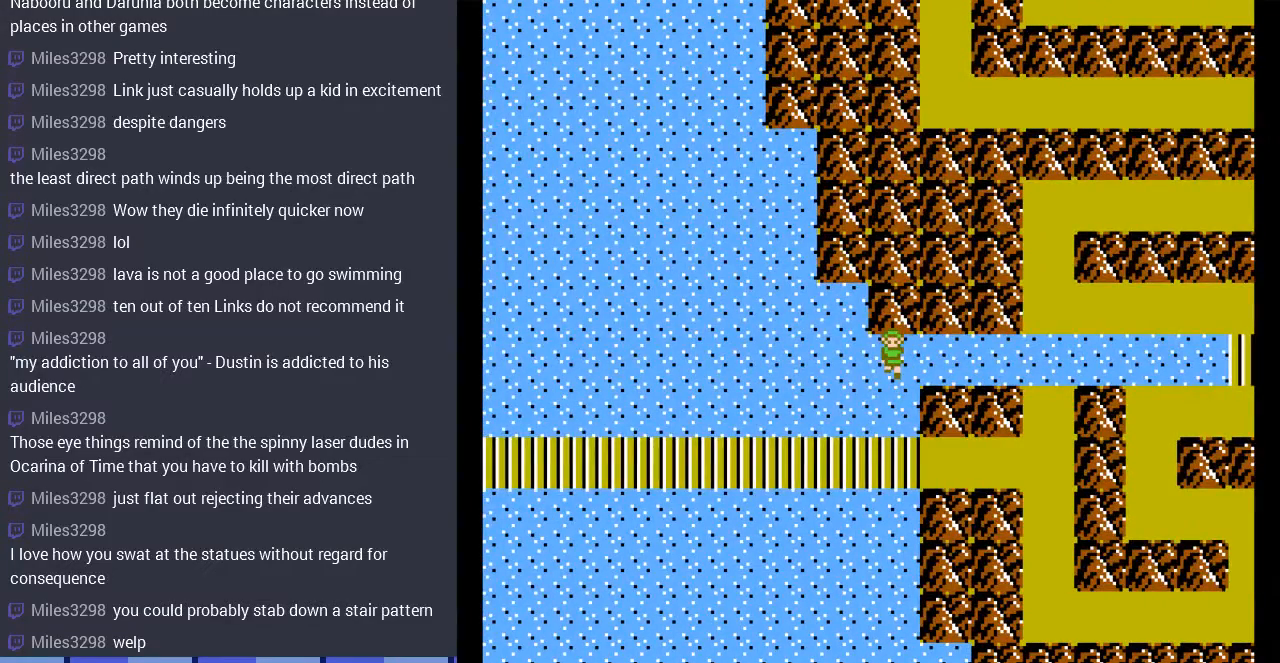
{"buttons": ["DPAD_RIGHT"], "events": [[133, "DPAD_DOWN", "up"], [233, "DPAD_DOWN", "down"], [433, "DPAD_DOWN", "up"], [467, "DPAD_RIGHT", "down"]]}
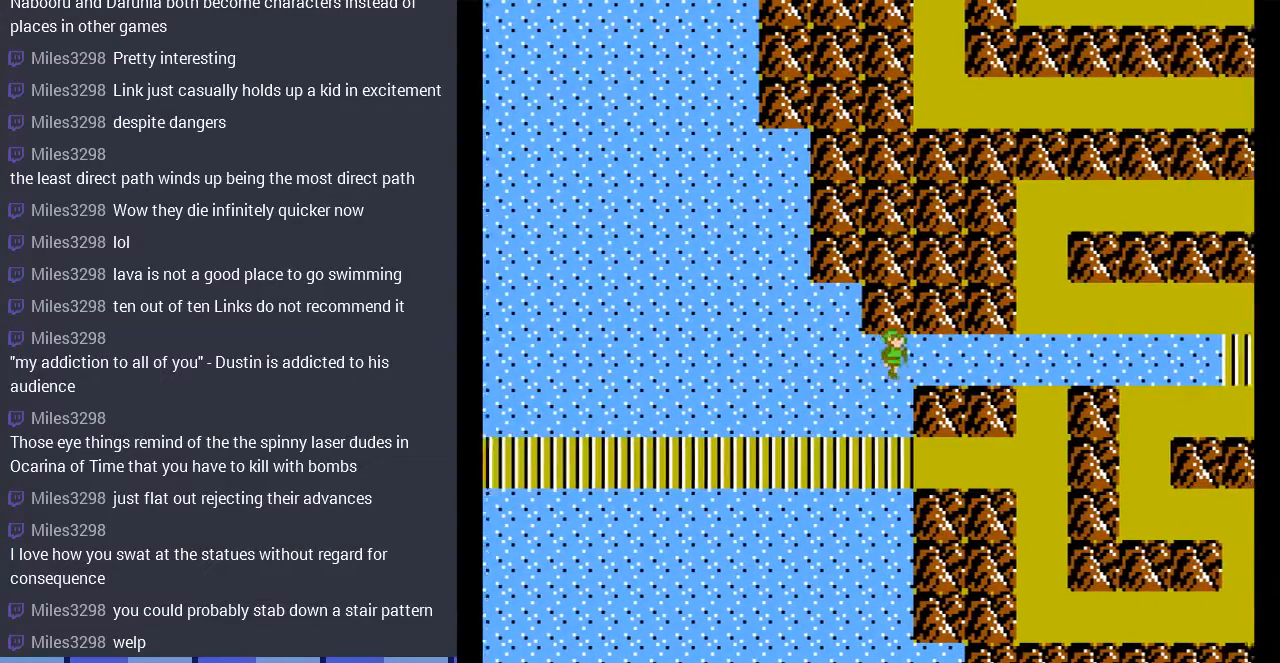
{"buttons": ["DPAD_RIGHT"], "events": []}
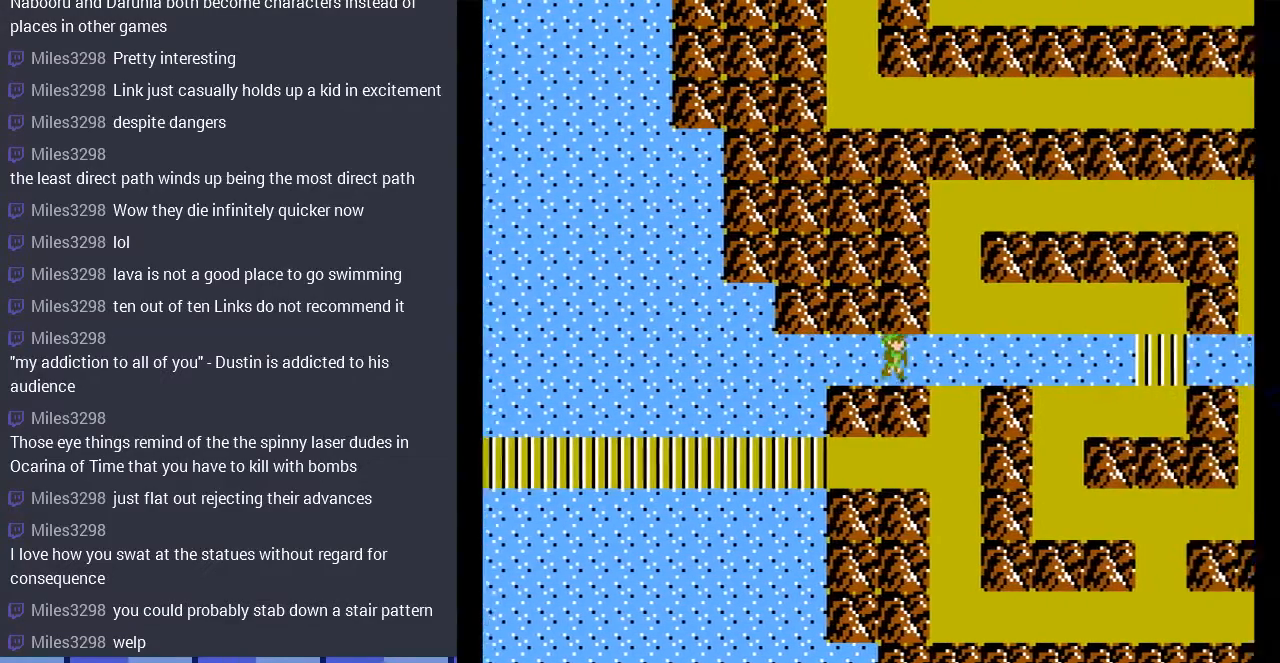
{"buttons": ["DPAD_DOWN"], "events": [[233, "DPAD_DOWN", "down"], [333, "DPAD_RIGHT", "up"]]}
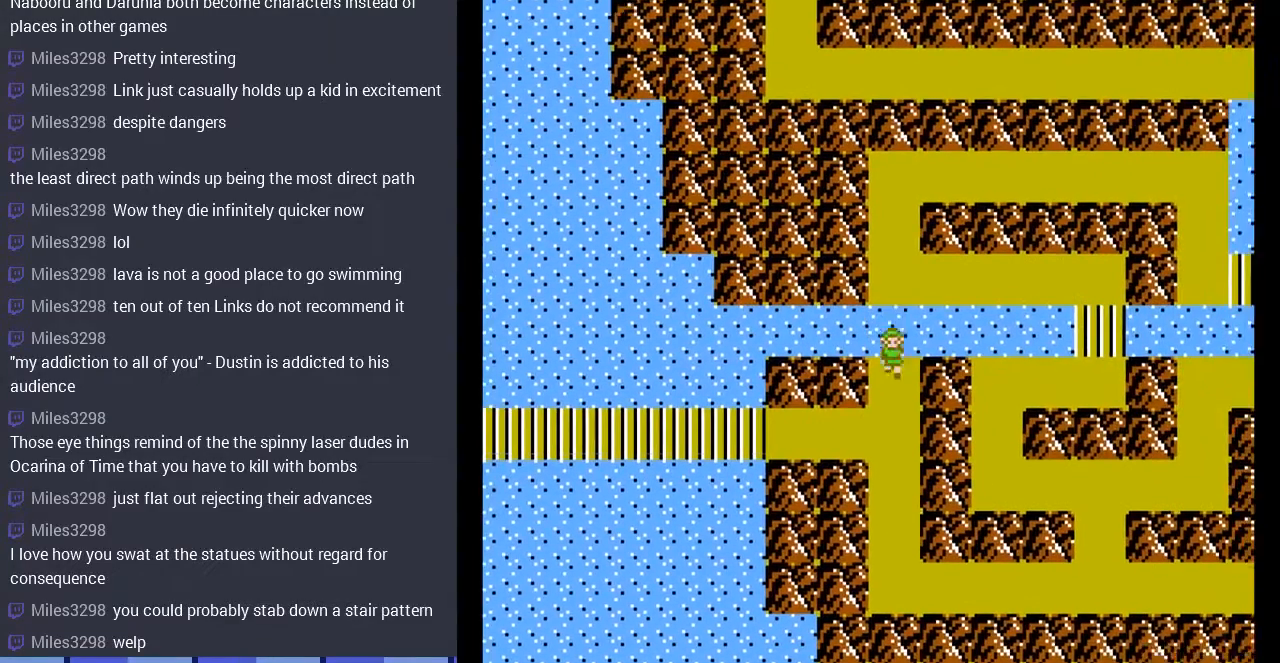
{"buttons": ["DPAD_LEFT"], "events": [[267, "DPAD_LEFT", "down"], [300, "DPAD_DOWN", "up"], [433, "DPAD_UP", "down"], [500, "DPAD_UP", "up"]]}
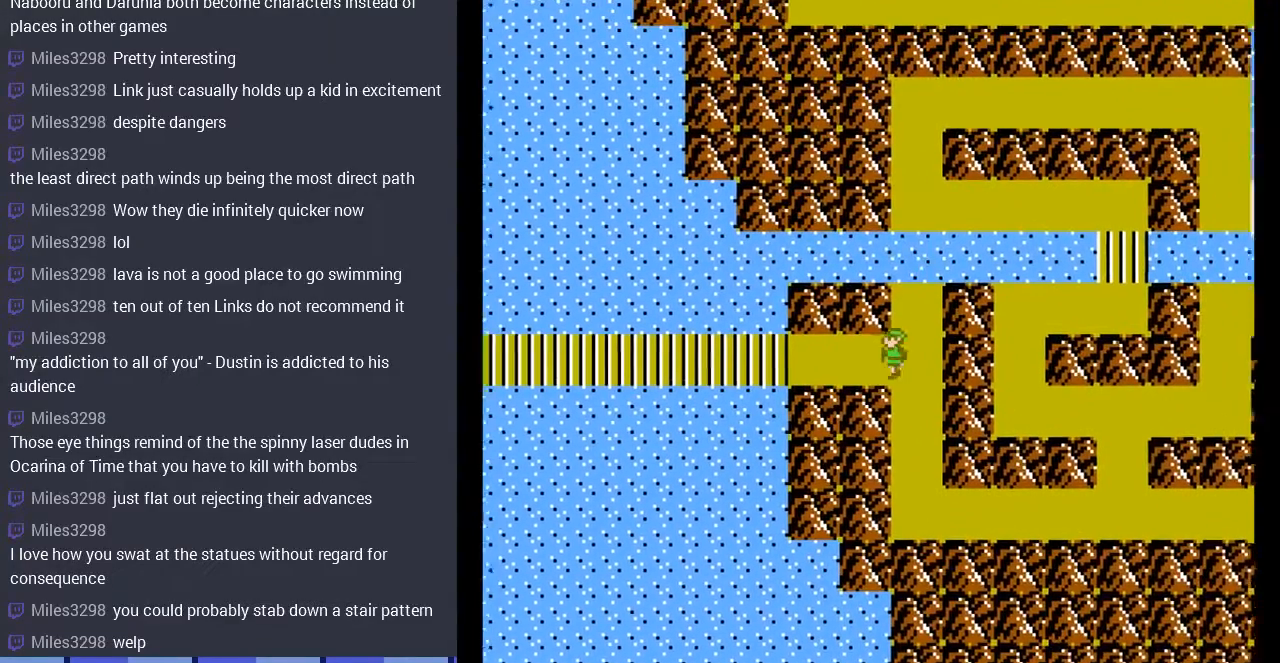
{"buttons": ["DPAD_LEFT"], "events": []}
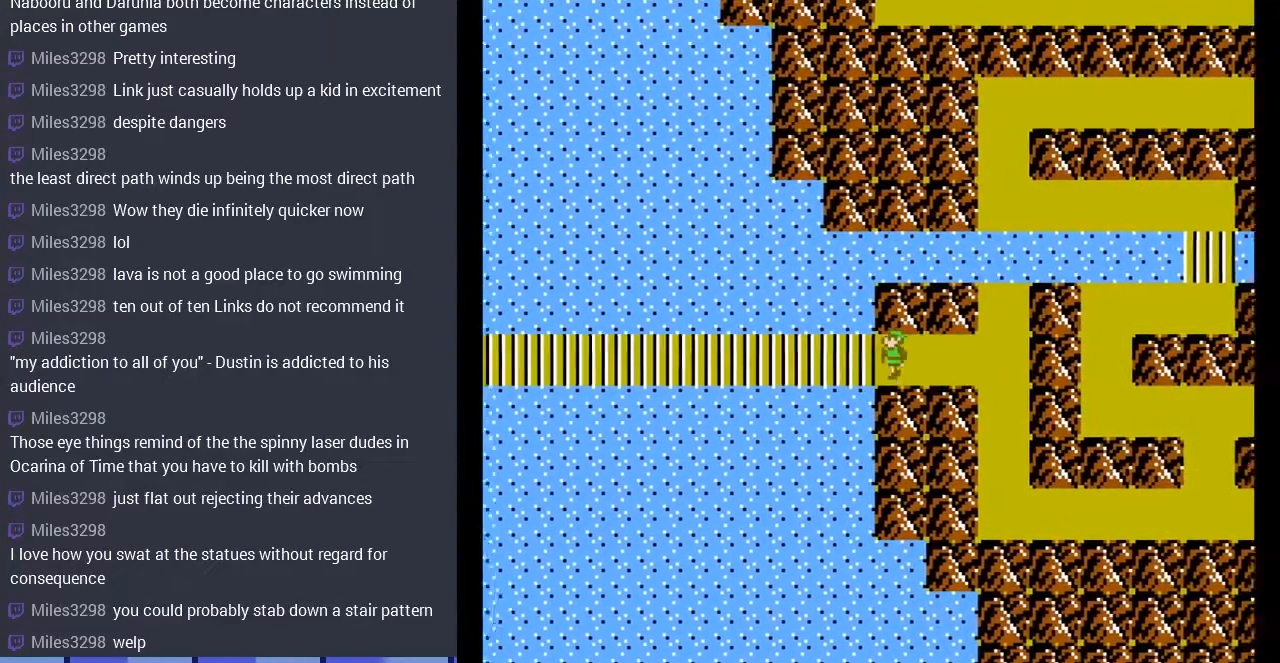
{"buttons": [], "events": [[333, "DPAD_LEFT", "up"]]}
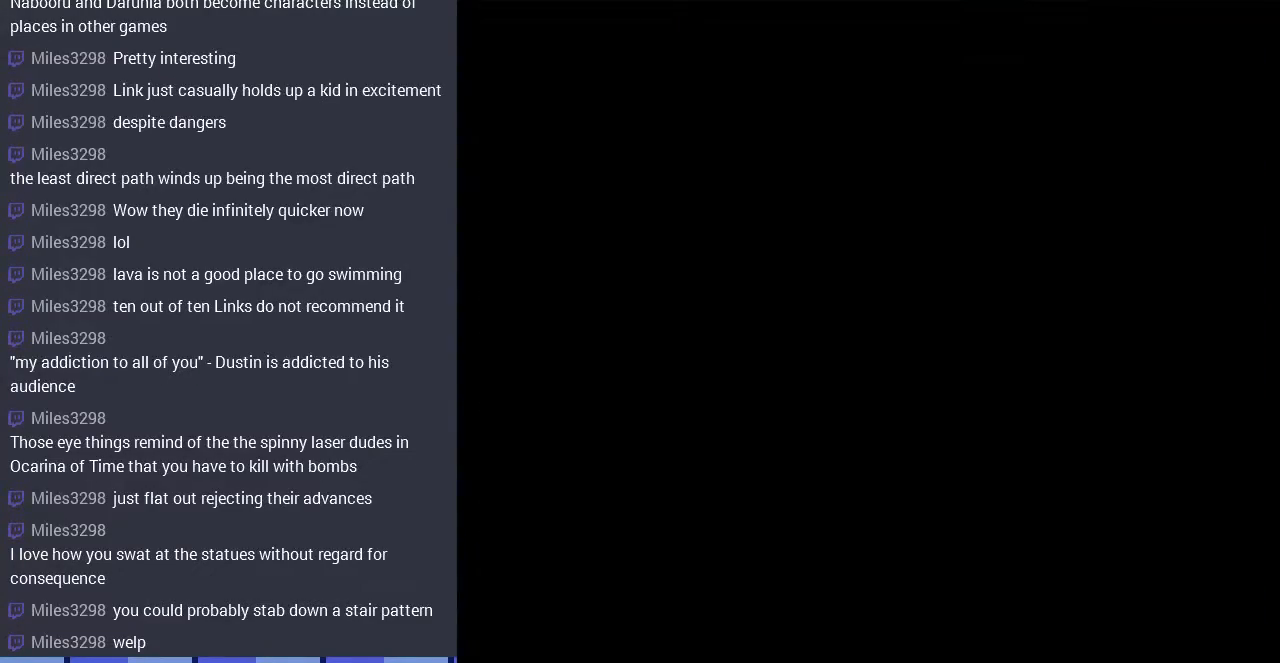
{"buttons": ["DPAD_LEFT"], "events": [[400, "DPAD_LEFT", "down"]]}
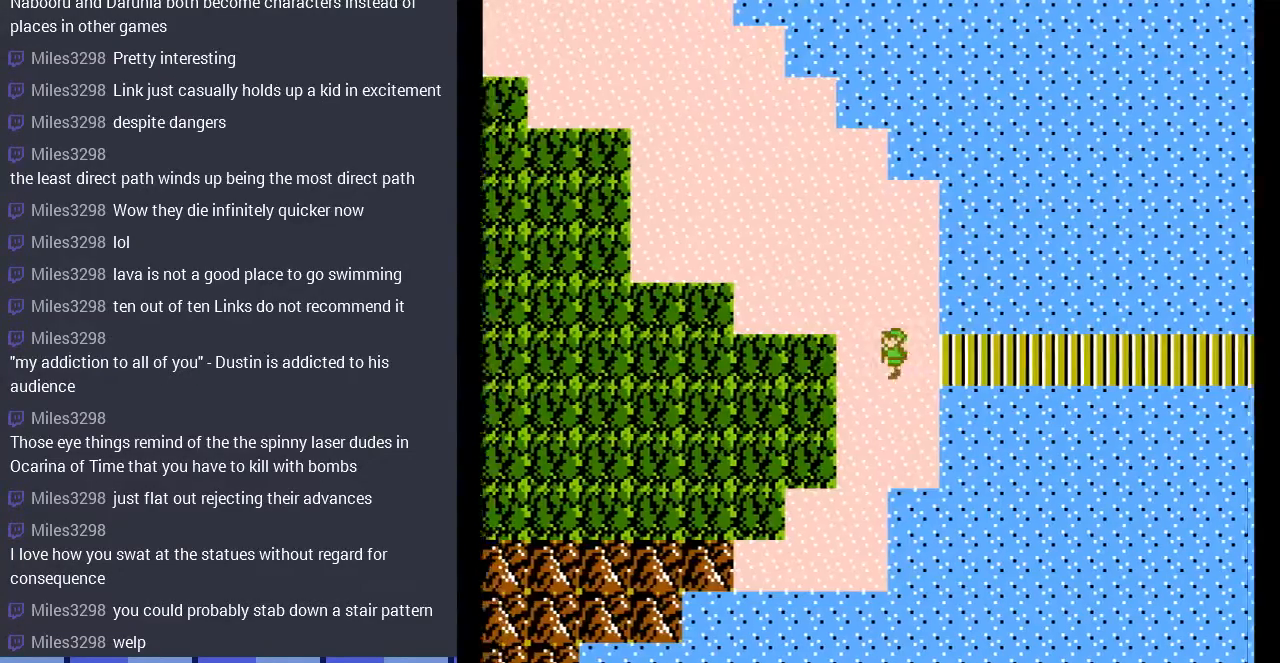
{"buttons": ["DPAD_DOWN"], "events": [[100, "DPAD_LEFT", "up"], [433, "DPAD_DOWN", "down"]]}
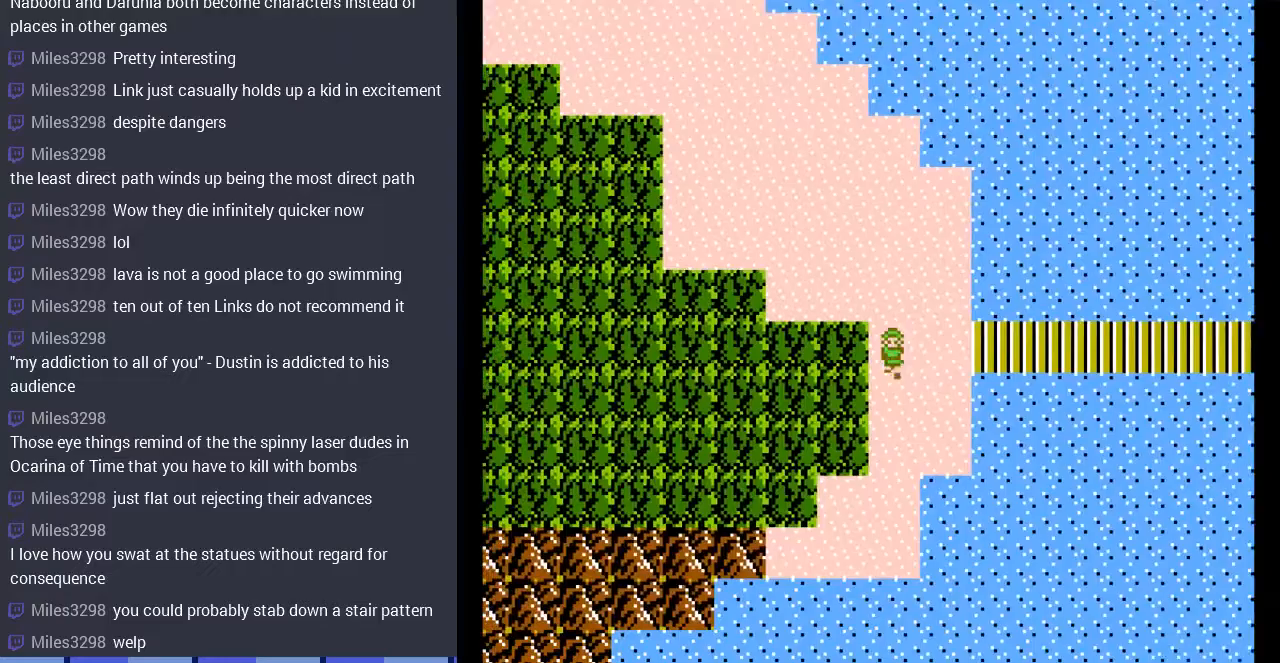
{"buttons": ["DPAD_DOWN"], "events": []}
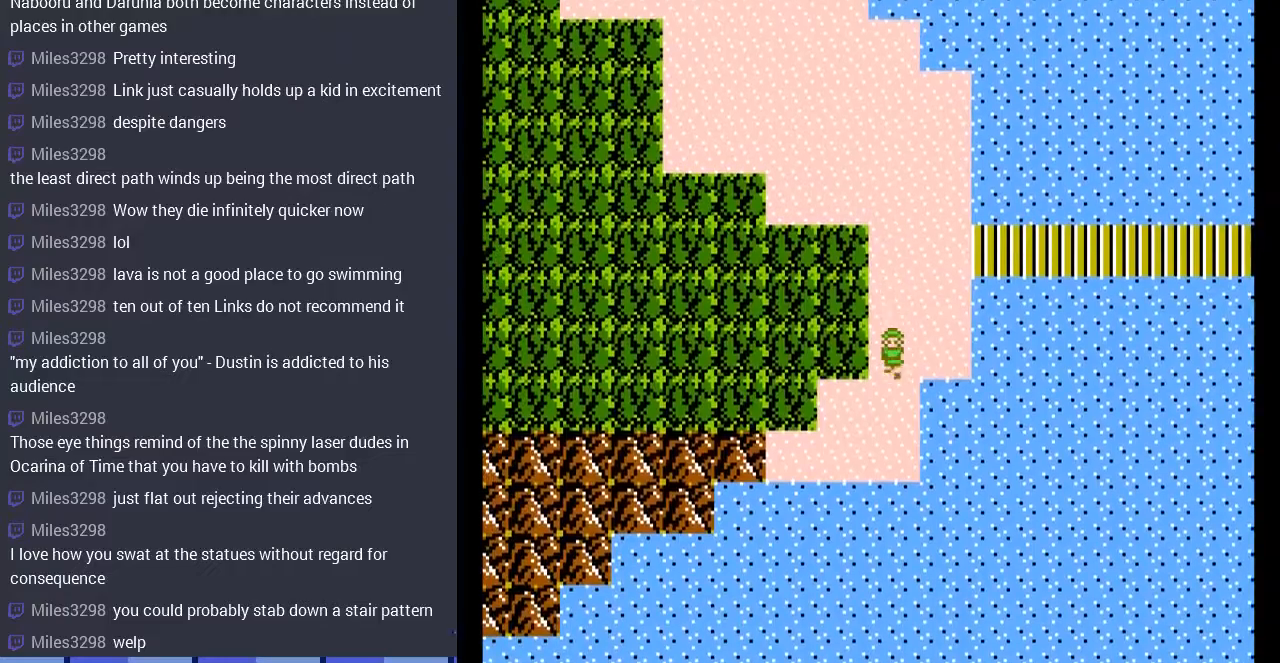
{"buttons": ["DPAD_DOWN"], "events": []}
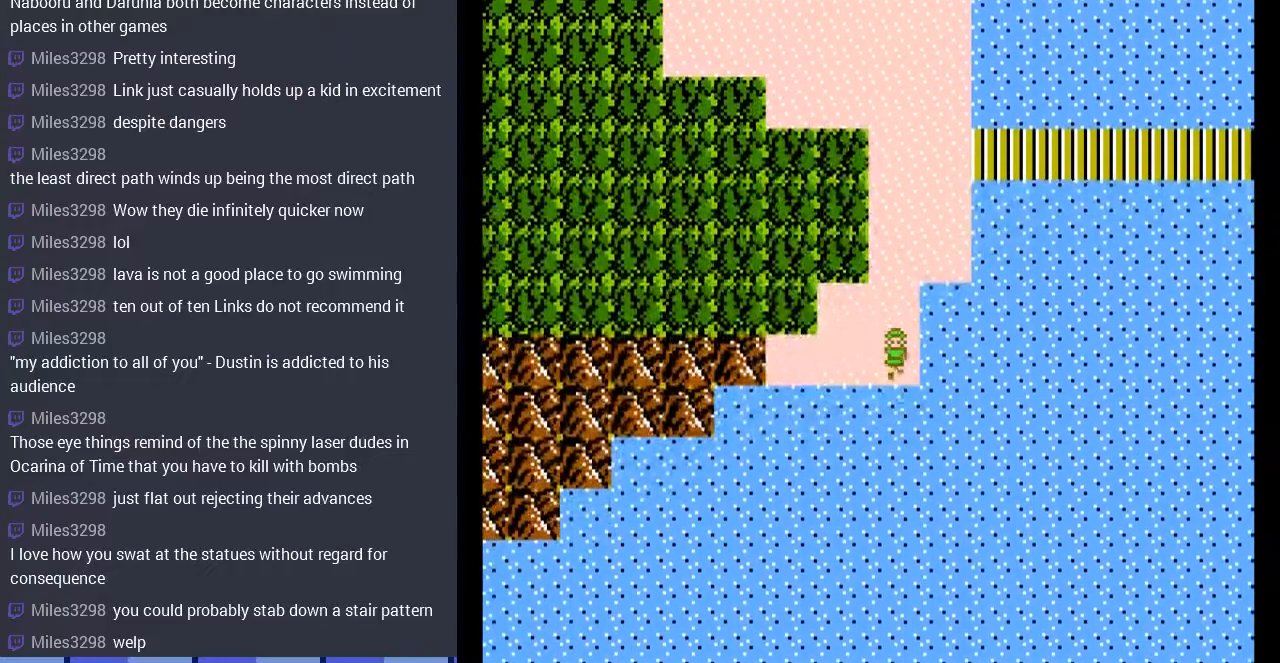
{"buttons": ["DPAD_DOWN"], "events": []}
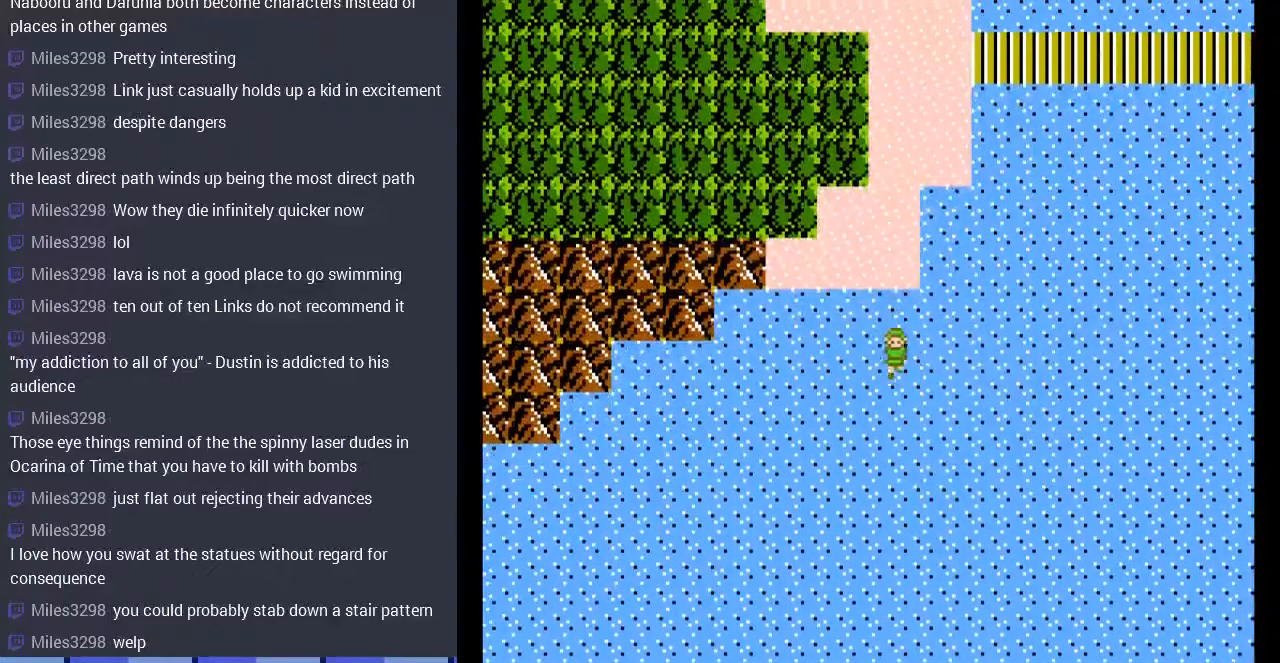
{"buttons": ["DPAD_LEFT"], "events": [[500, "DPAD_DOWN", "up"], [500, "DPAD_LEFT", "down"]]}
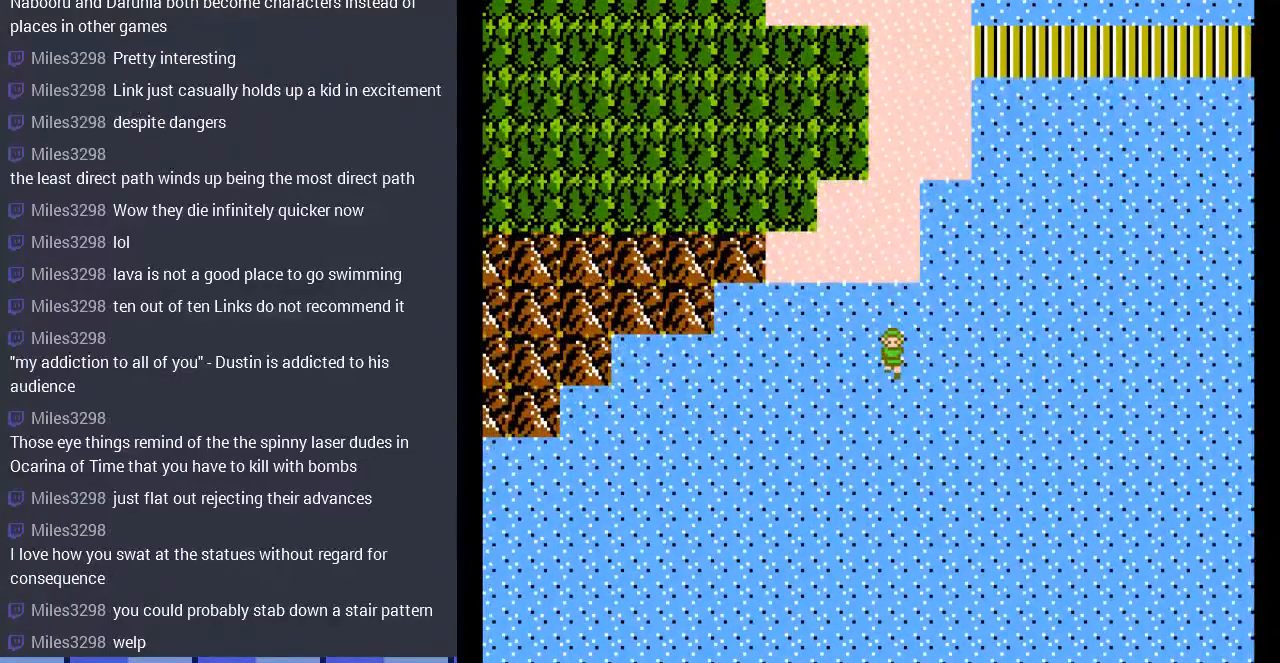
{"buttons": ["DPAD_DOWN"], "events": [[300, "DPAD_DOWN", "down"], [333, "DPAD_LEFT", "up"]]}
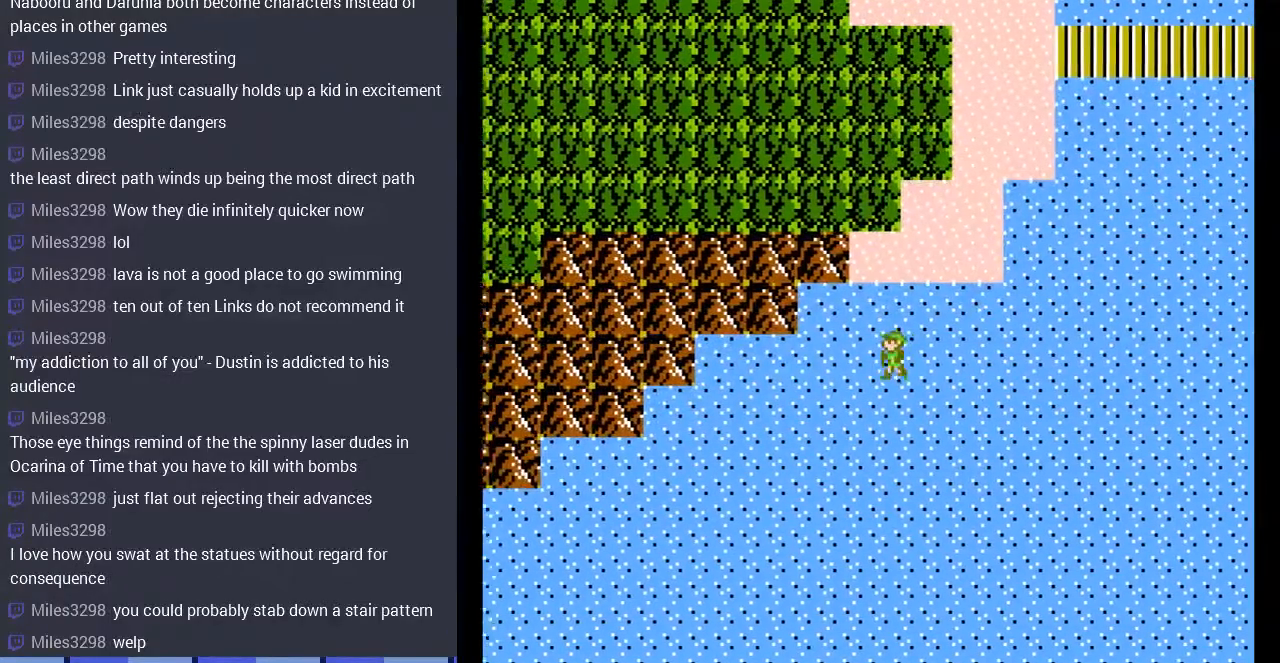
{"buttons": ["DPAD_DOWN"], "events": [[67, "DPAD_LEFT", "down"], [233, "DPAD_DOWN", "up"], [467, "DPAD_DOWN", "down"], [500, "DPAD_LEFT", "up"]]}
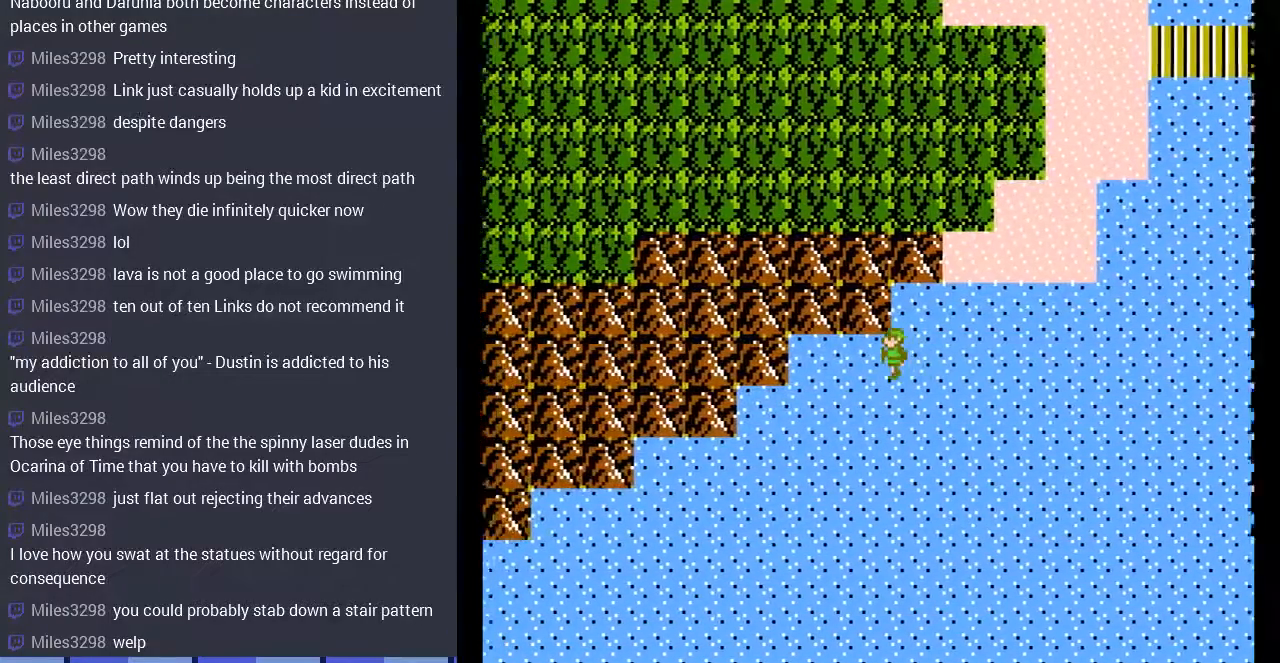
{"buttons": ["DPAD_DOWN"], "events": []}
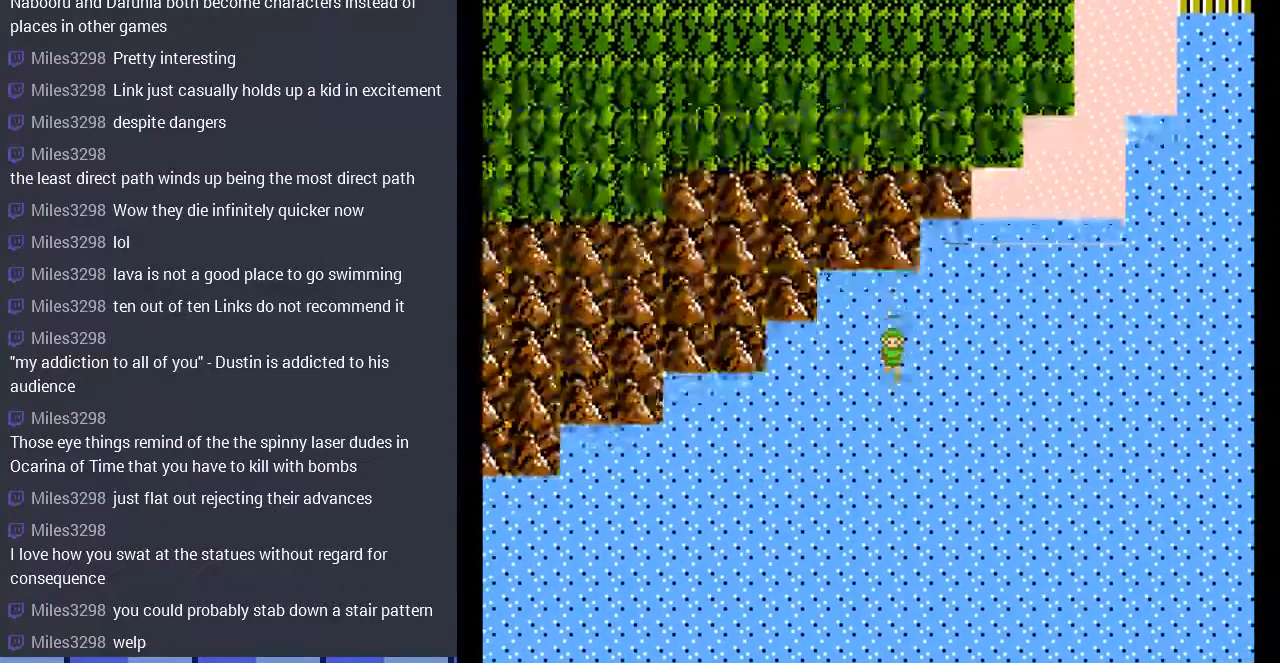
{"buttons": ["DPAD_DOWN"], "events": []}
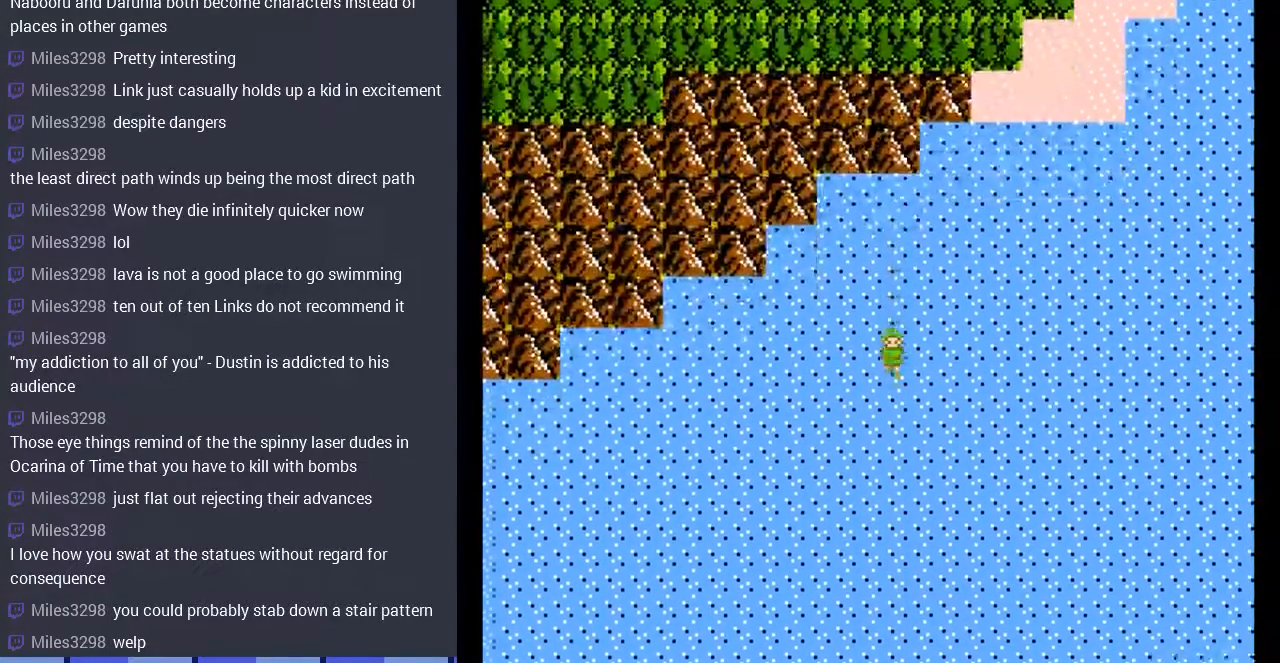
{"buttons": ["DPAD_RIGHT"], "events": [[33, "DPAD_DOWN", "up"], [33, "DPAD_RIGHT", "down"]]}